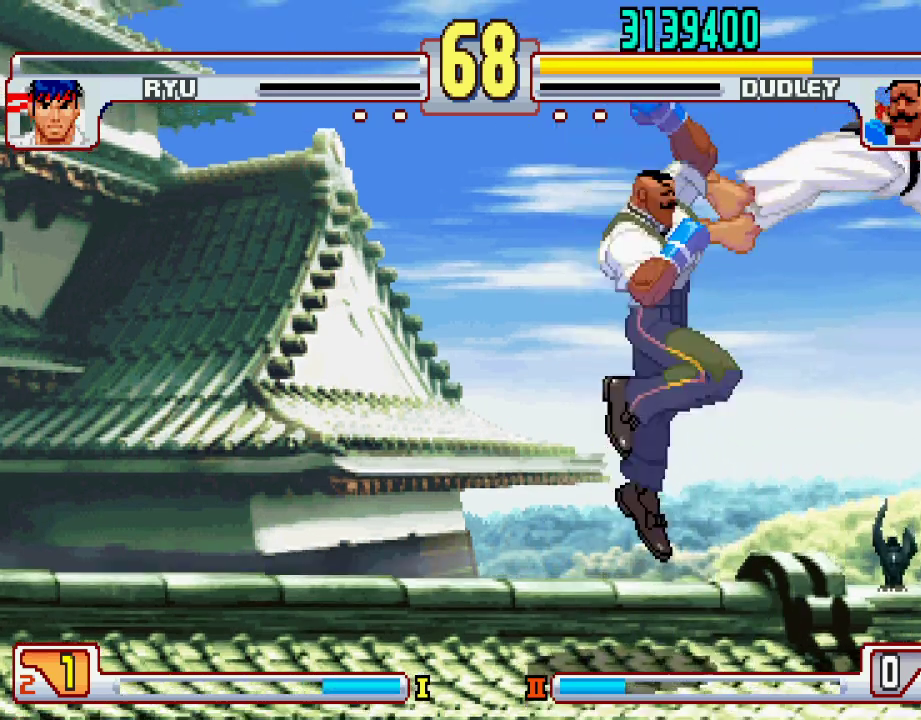
Gameplay with a controller (PlayStation layout); each line is a JSON object with the inputs held at the frame after it. "events" lists button and stick changes between this image and that frame as [ms after this image, input, new state], when the widget could be followed in between. Not read: L3 R1 R2 R3.
{"buttons": [], "left_stick": "up-left", "events": [[267, "left_stick", "up-left"]]}
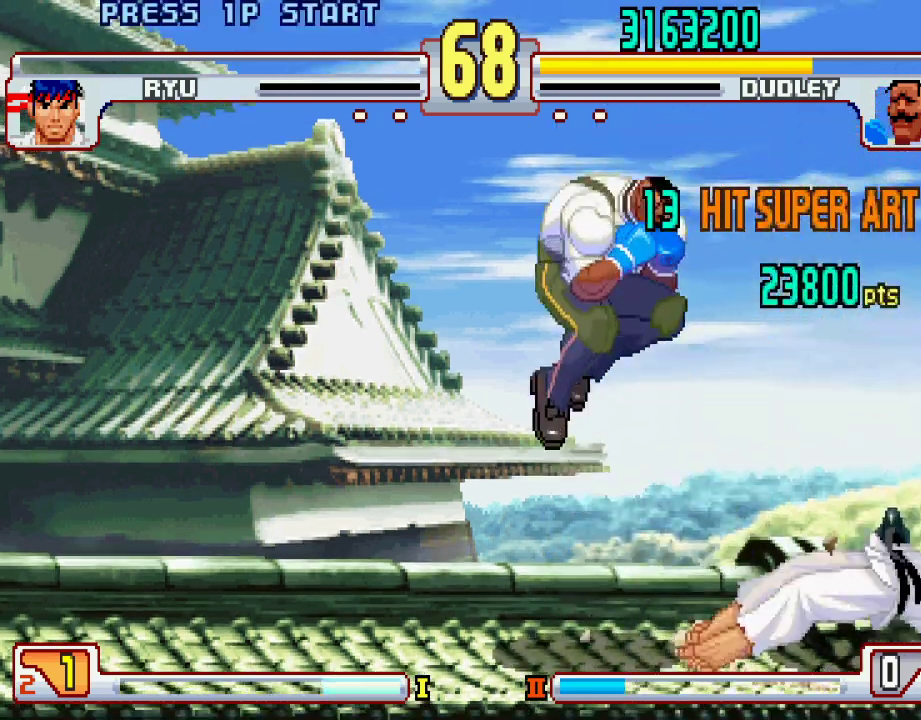
{"buttons": ["CROSS", "CIRCLE", "SQUARE", "TRIANGLE", "L1", "L2"], "left_stick": "center", "events": [[83, "left_stick", "center"], [267, "CIRCLE", "down"], [267, "CROSS", "down"], [267, "L1", "down"], [267, "L2", "down"], [267, "SQUARE", "down"], [267, "TRIANGLE", "down"], [300, "CIRCLE", "up"], [300, "L2", "up"], [433, "CIRCLE", "down"], [433, "L2", "down"]]}
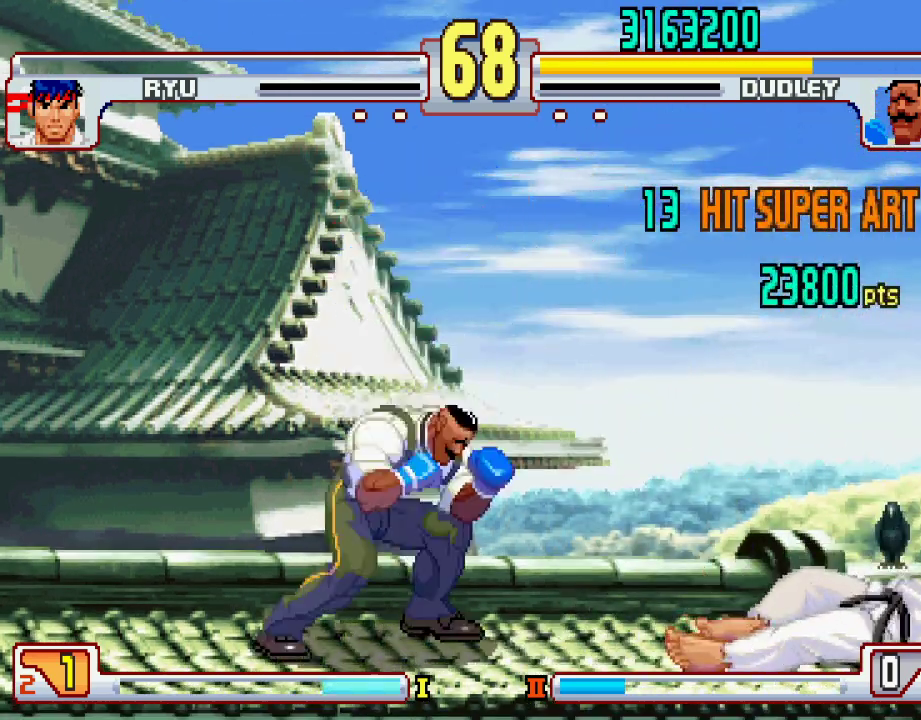
{"buttons": ["CROSS", "CIRCLE", "SQUARE", "TRIANGLE", "L1", "L2"], "left_stick": "center", "events": []}
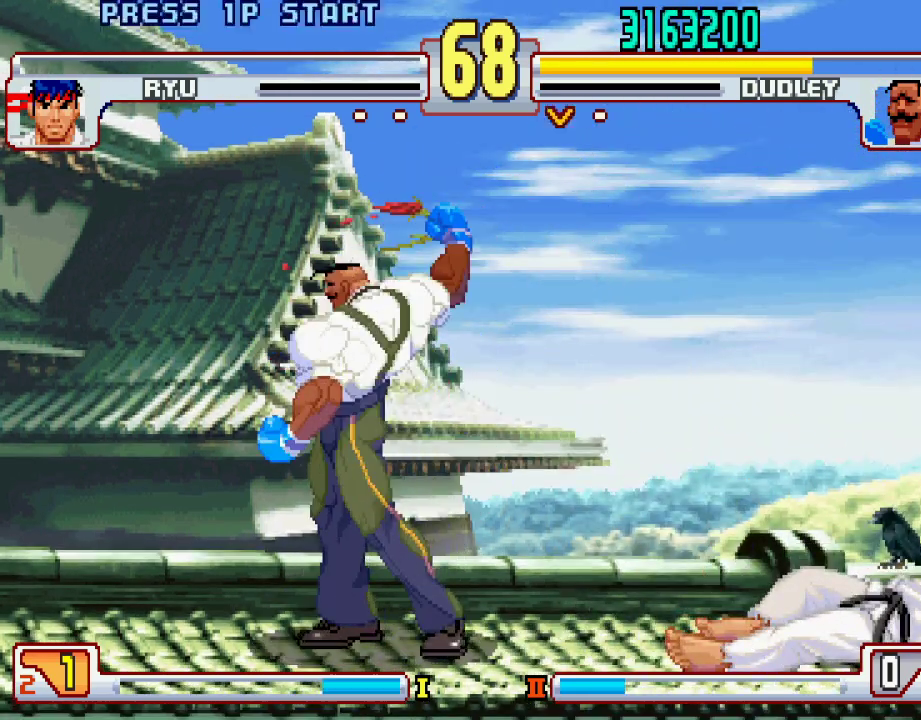
{"buttons": ["CROSS", "CIRCLE", "SQUARE", "TRIANGLE", "L1", "L2"], "left_stick": "center", "events": []}
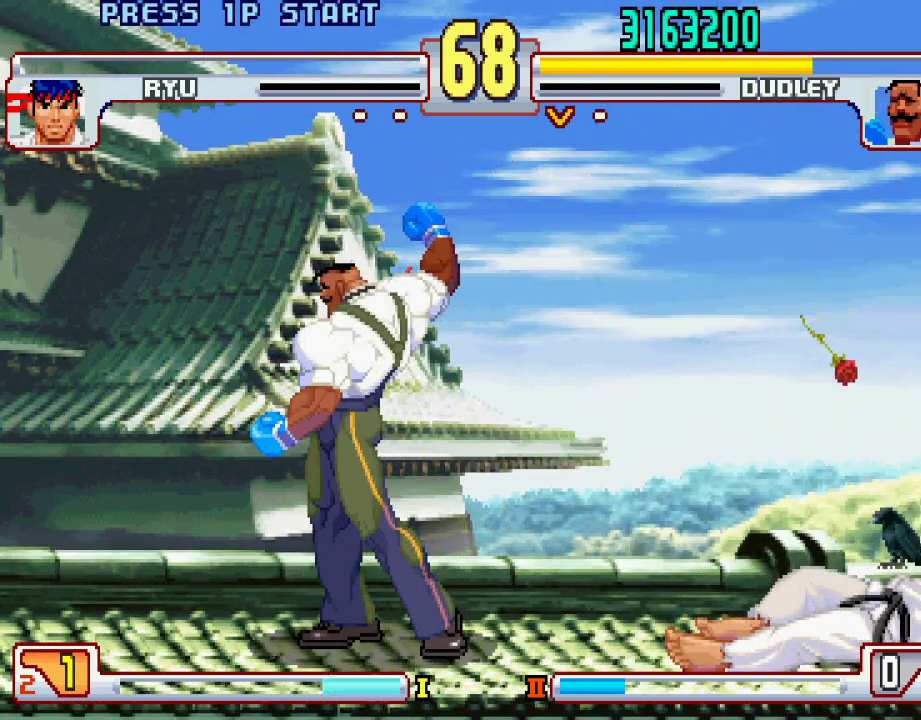
{"buttons": ["CROSS", "CIRCLE", "SQUARE", "TRIANGLE", "L1", "L2"], "left_stick": "center", "events": []}
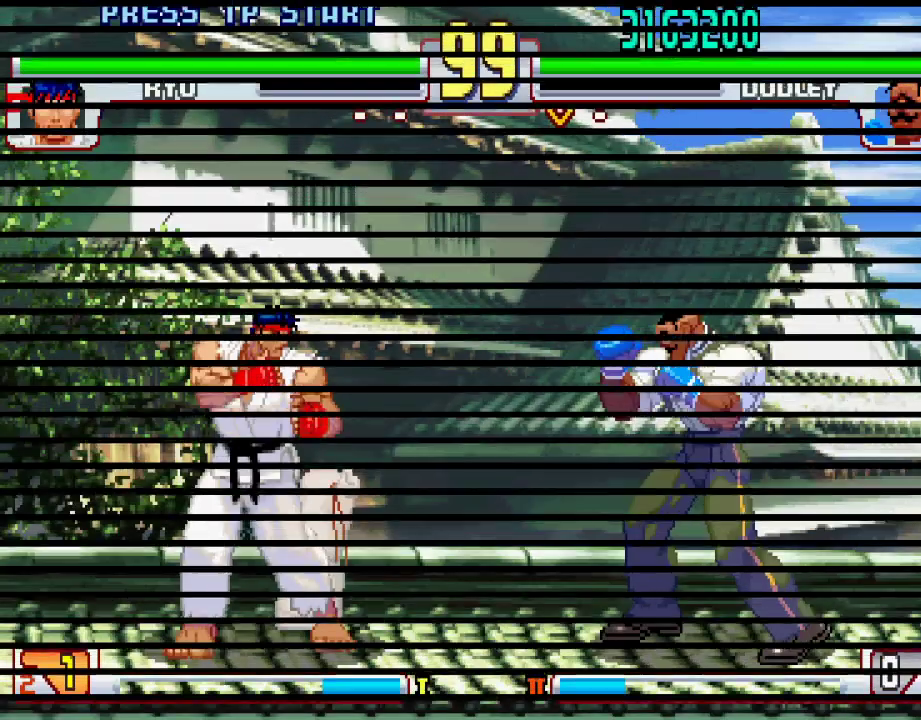
{"buttons": ["CROSS", "CIRCLE", "SQUARE", "TRIANGLE", "L1", "L2"], "left_stick": "center", "events": []}
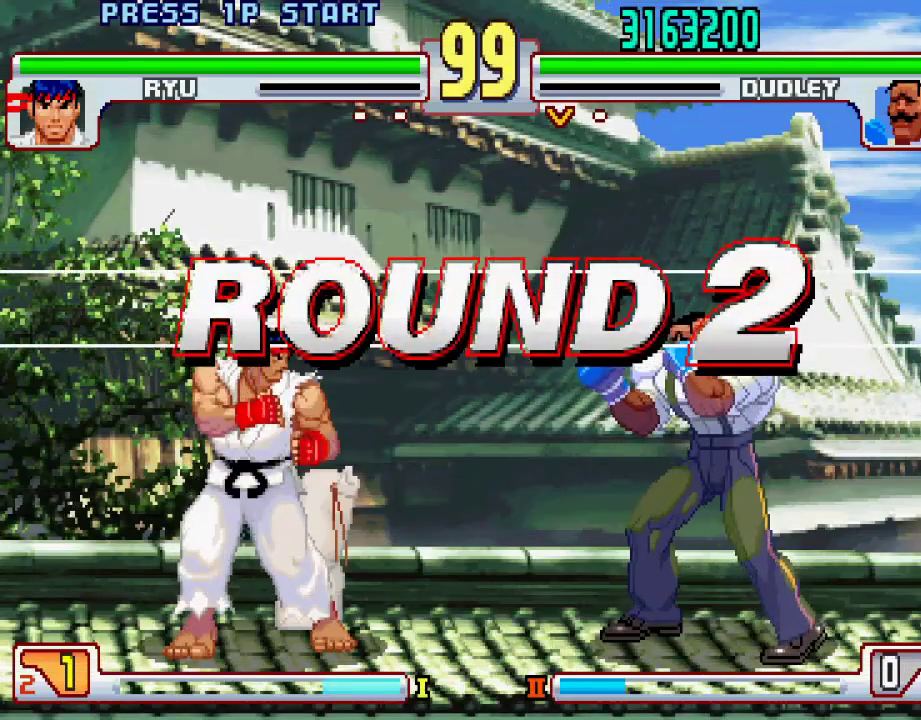
{"buttons": [], "left_stick": "center", "events": [[167, "left_stick", "left"], [267, "left_stick", "right"], [300, "CIRCLE", "up"], [300, "SQUARE", "up"], [317, "left_stick", "left"], [350, "TRIANGLE", "up"], [417, "CROSS", "up"], [417, "L1", "up"], [417, "L2", "up"], [433, "left_stick", "center"]]}
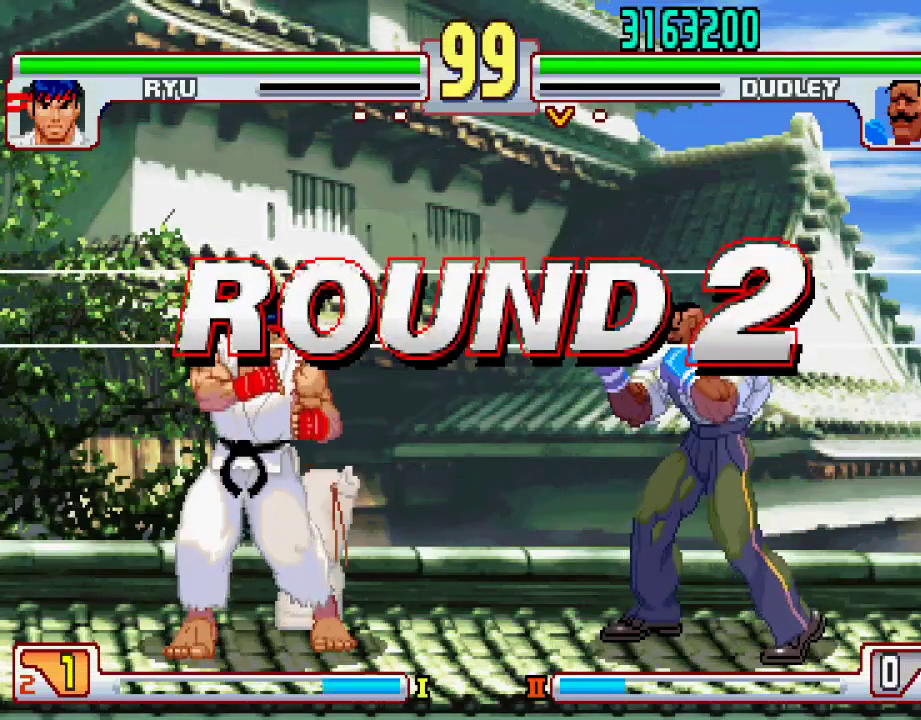
{"buttons": [], "left_stick": "center", "events": []}
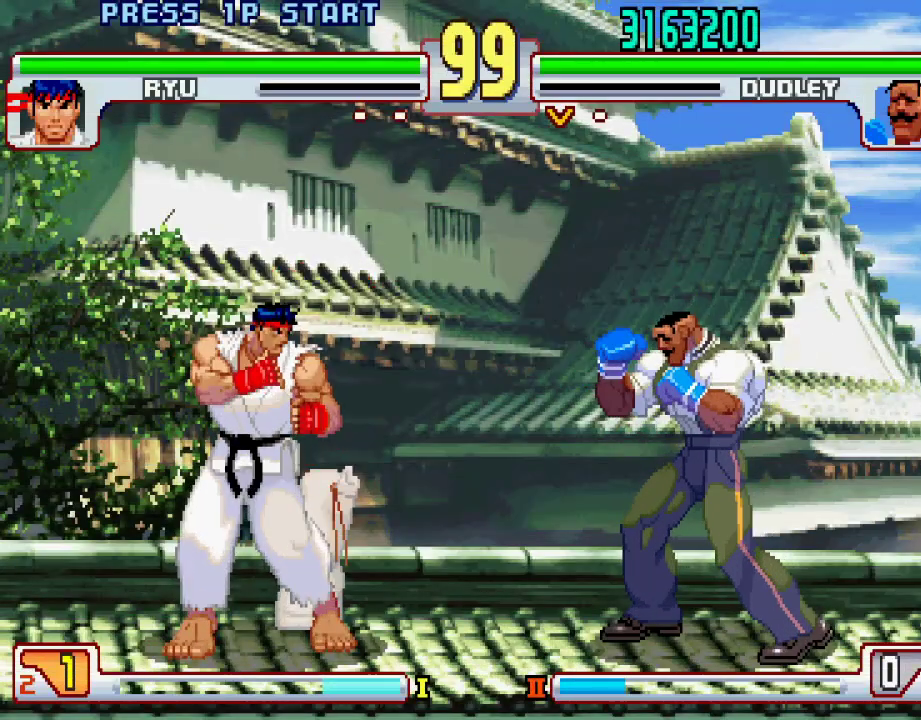
{"buttons": [], "left_stick": "center", "events": []}
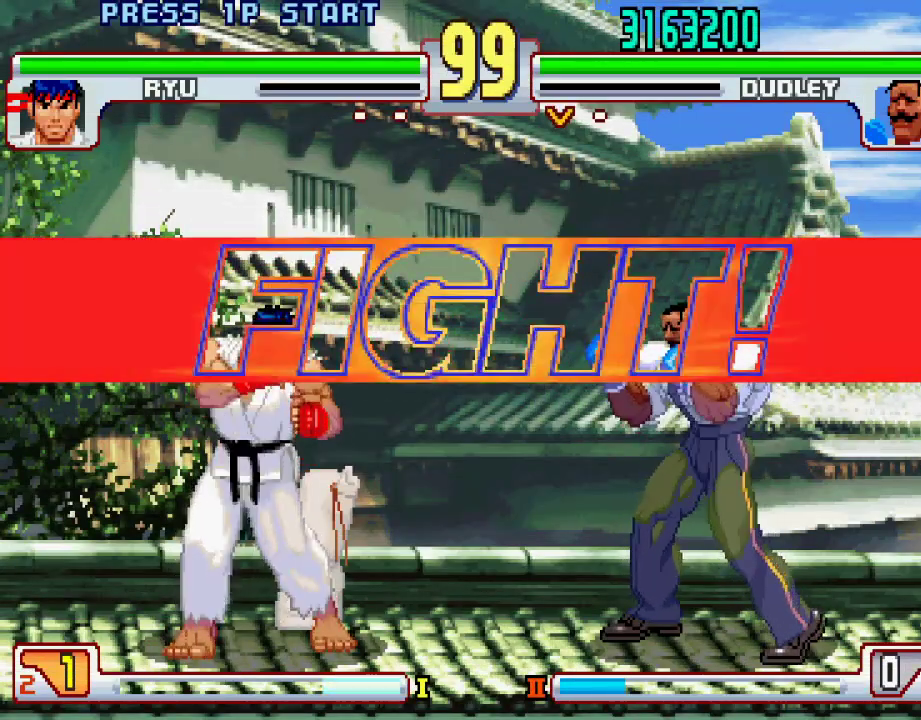
{"buttons": [], "left_stick": "center", "events": []}
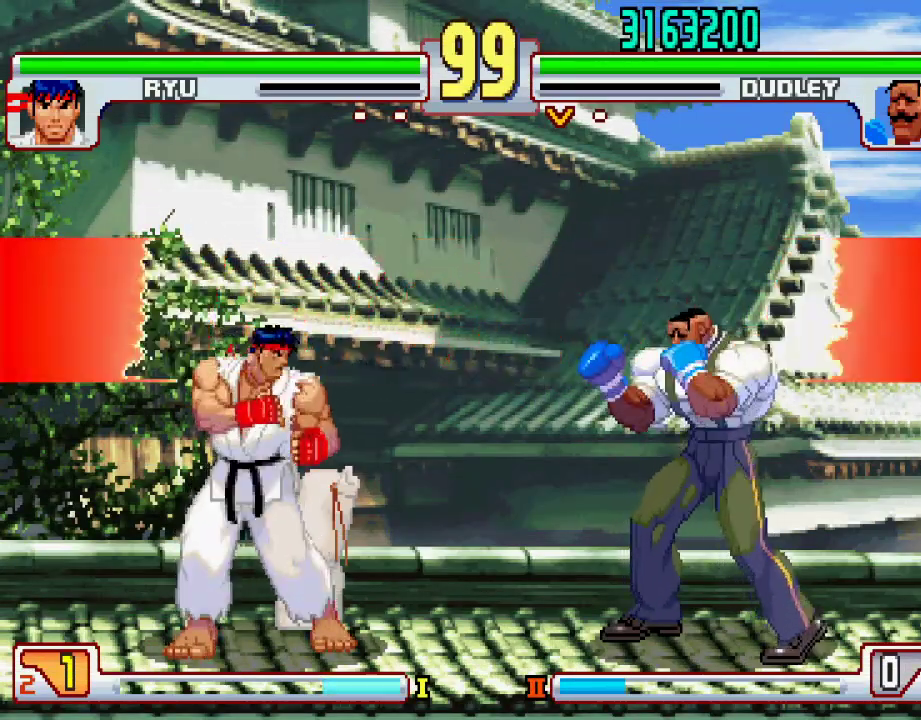
{"buttons": [], "left_stick": "left", "events": [[50, "left_stick", "right"], [383, "left_stick", "center"], [433, "left_stick", "left"]]}
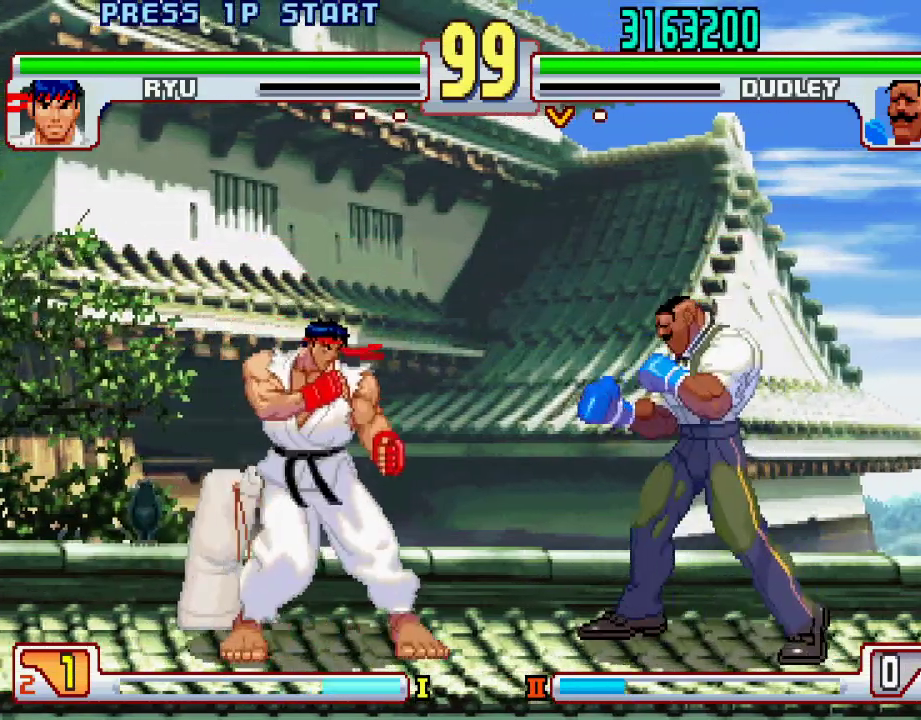
{"buttons": [], "left_stick": "center", "events": [[17, "left_stick", "center"], [117, "left_stick", "right"], [350, "left_stick", "left"], [467, "left_stick", "center"]]}
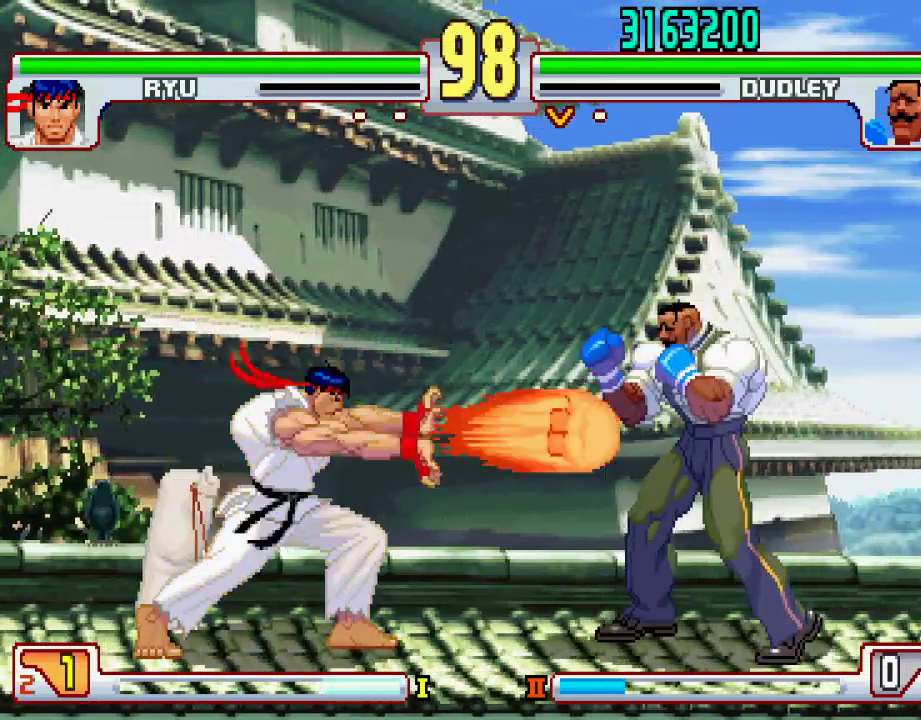
{"buttons": [], "left_stick": "right", "events": [[17, "left_stick", "right"]]}
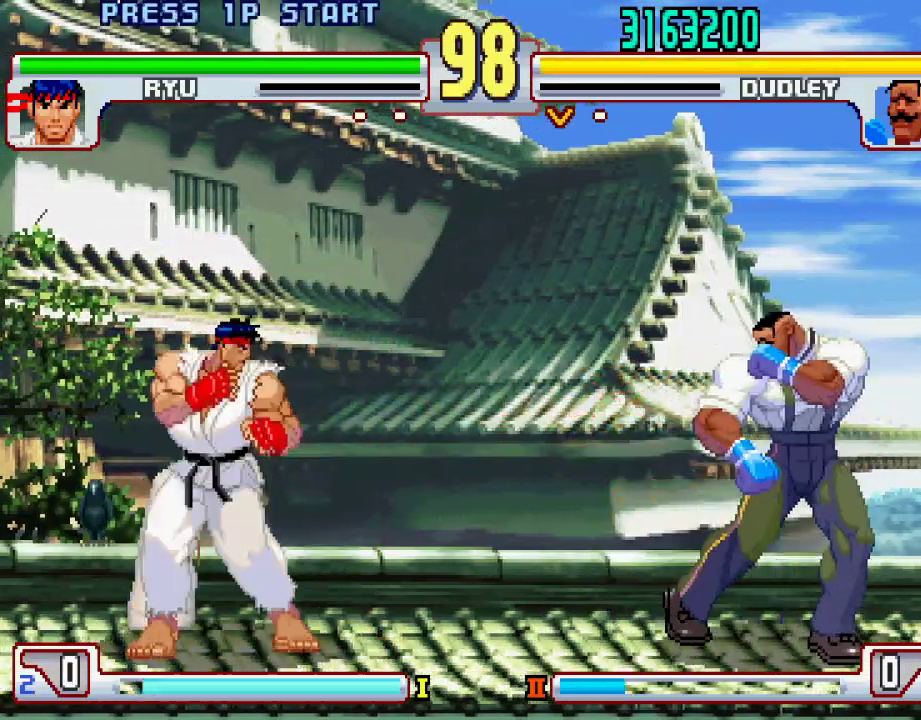
{"buttons": [], "left_stick": "center", "events": [[50, "left_stick", "center"], [117, "left_stick", "up-left"], [300, "left_stick", "center"]]}
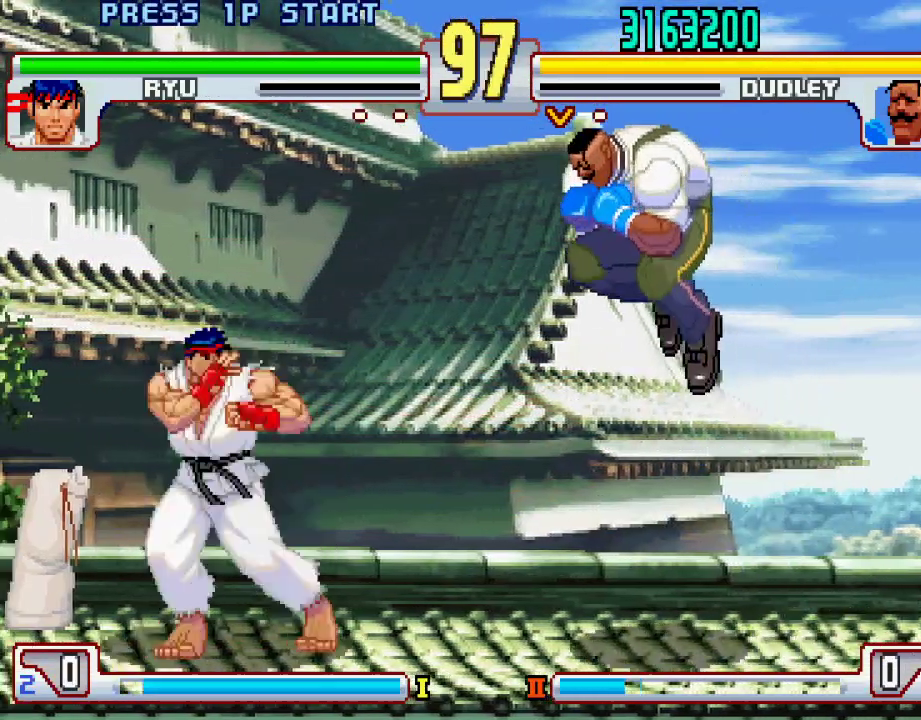
{"buttons": [], "left_stick": "down-right", "events": [[133, "left_stick", "left"], [200, "left_stick", "center"], [250, "left_stick", "right"], [300, "left_stick", "down-right"]]}
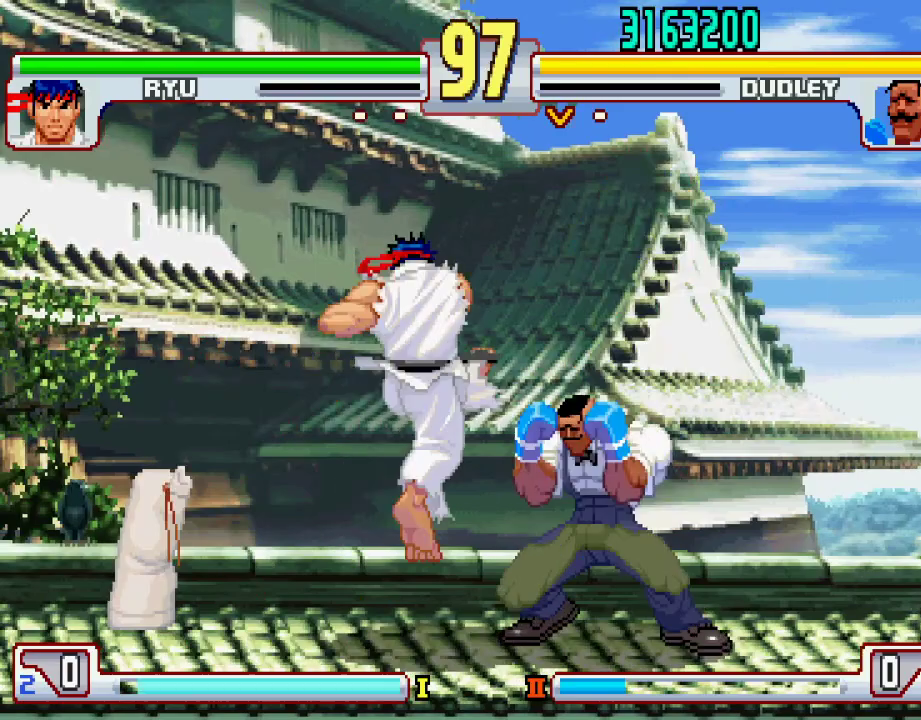
{"buttons": [], "left_stick": "down", "events": [[367, "TRIANGLE", "down"], [367, "left_stick", "down"], [417, "TRIANGLE", "up"]]}
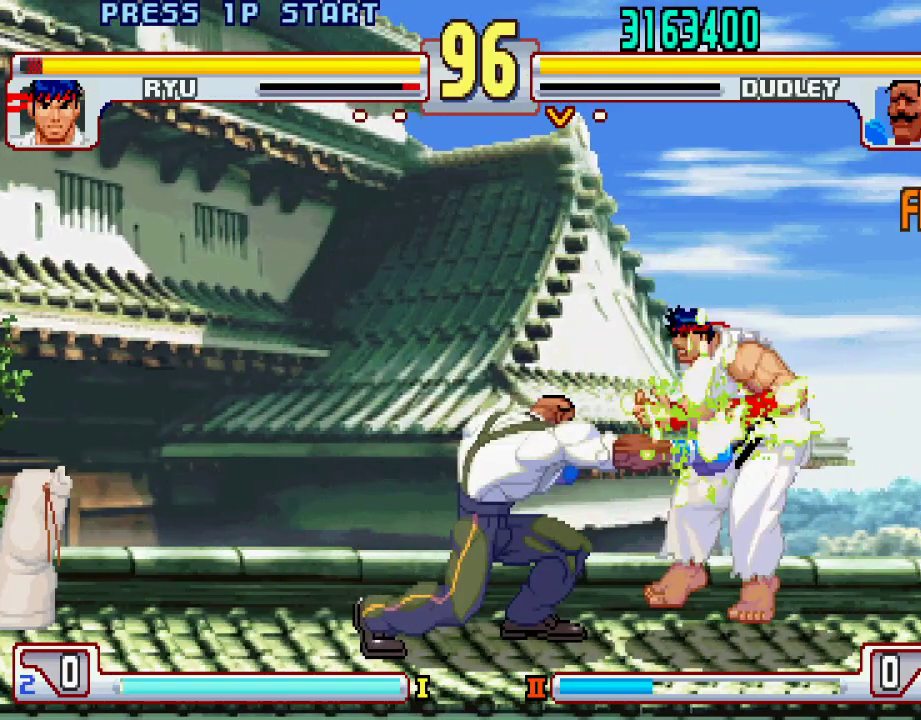
{"buttons": [], "left_stick": "right", "events": [[17, "left_stick", "center"], [267, "left_stick", "right"]]}
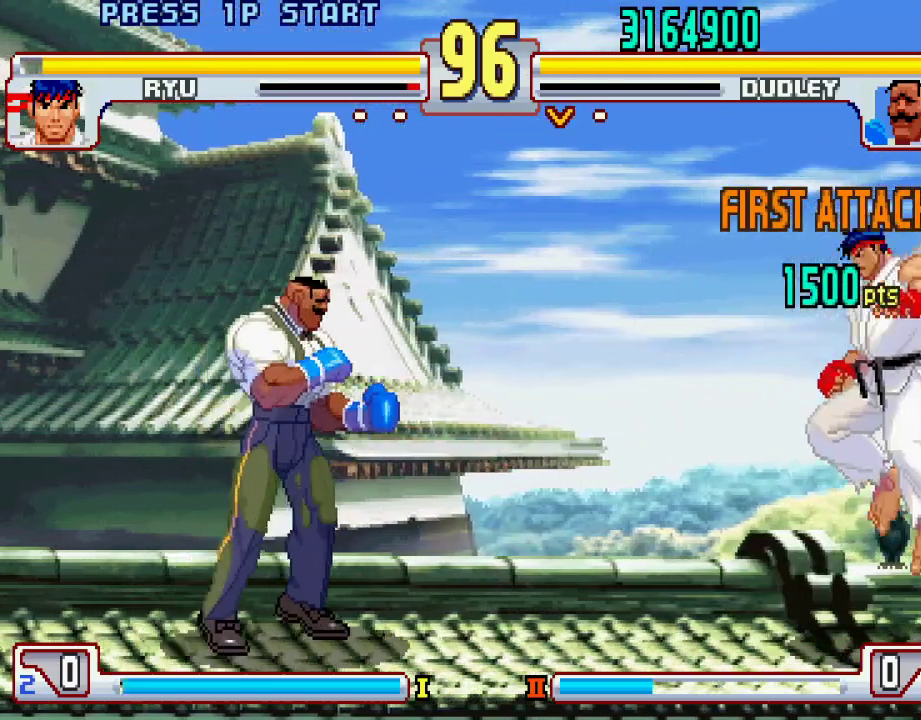
{"buttons": ["L1"], "left_stick": "center", "events": [[50, "L1", "down"], [500, "left_stick", "center"]]}
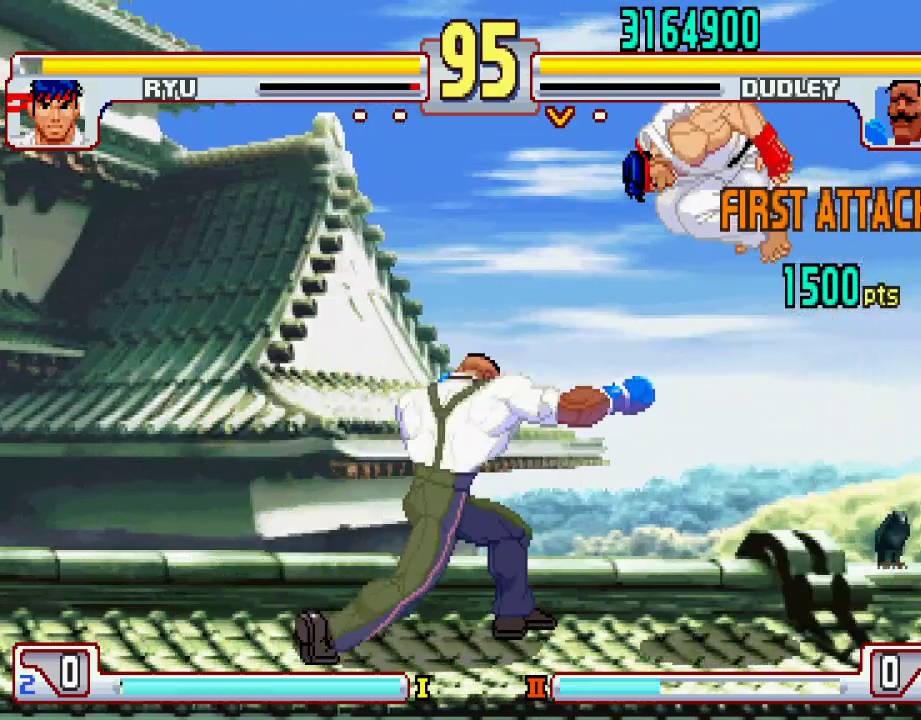
{"buttons": [], "left_stick": "left", "events": [[17, "L1", "up"], [100, "left_stick", "left"], [300, "SQUARE", "down"], [367, "SQUARE", "up"]]}
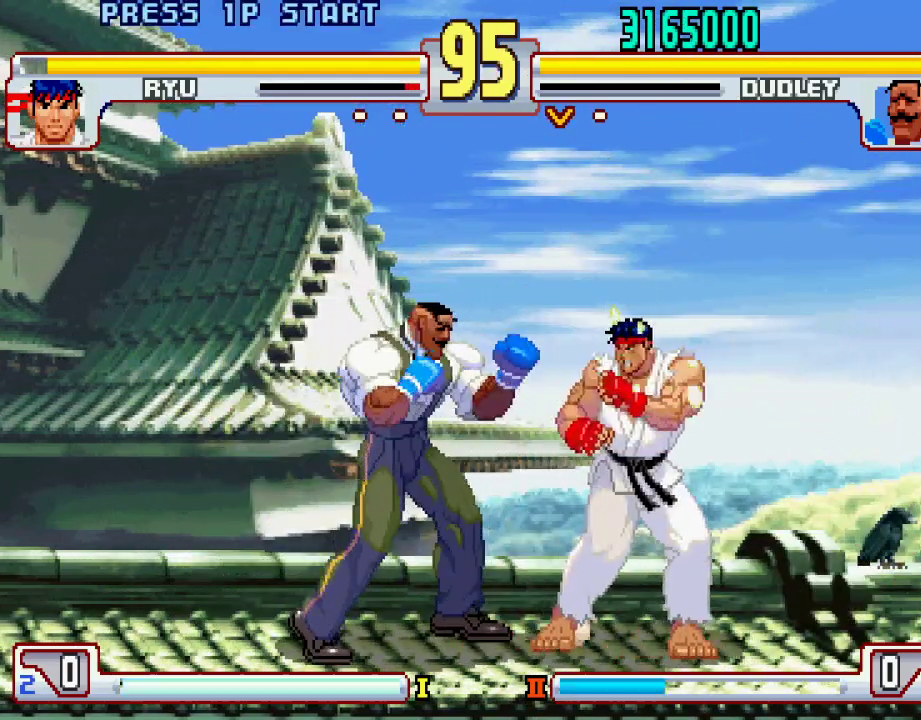
{"buttons": [], "left_stick": "center", "events": [[67, "left_stick", "down-left"], [167, "TRIANGLE", "down"], [417, "TRIANGLE", "up"], [417, "left_stick", "center"]]}
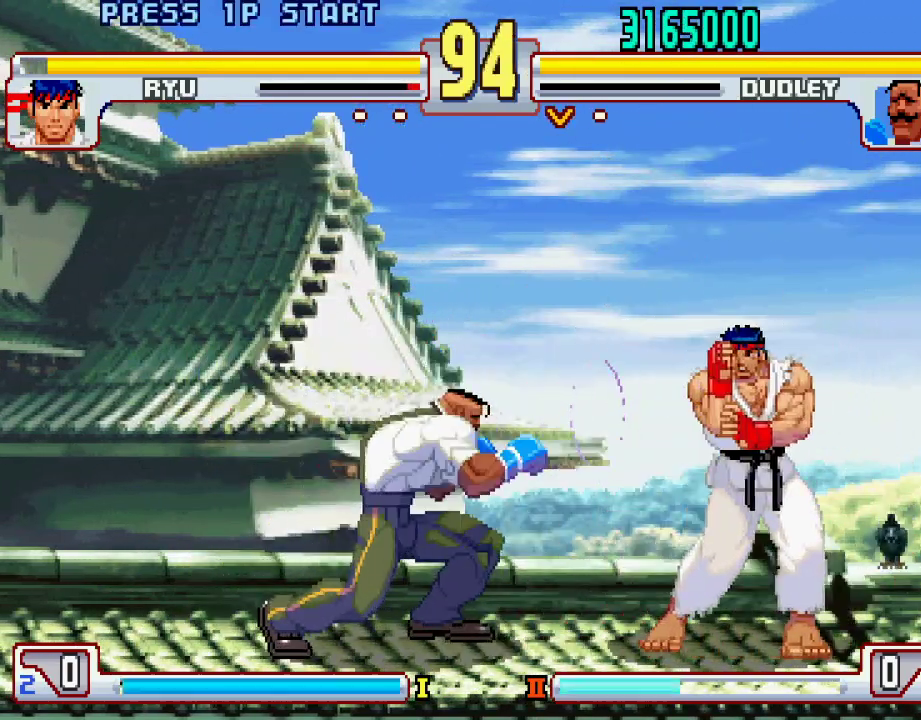
{"buttons": [], "left_stick": "center", "events": [[117, "L1", "down"], [367, "L1", "up"]]}
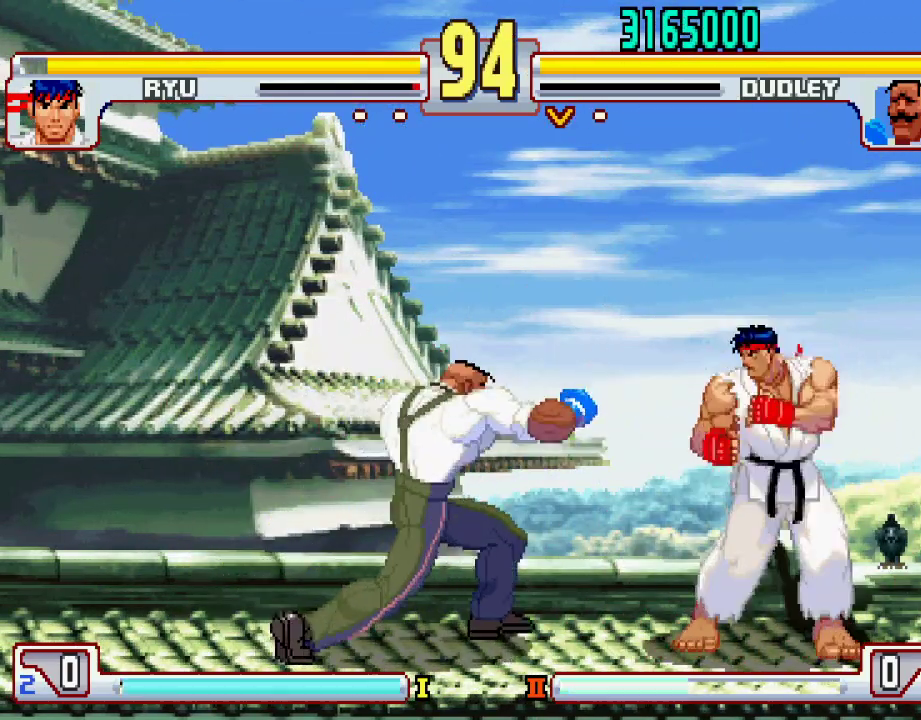
{"buttons": [], "left_stick": "left", "events": [[33, "left_stick", "left"]]}
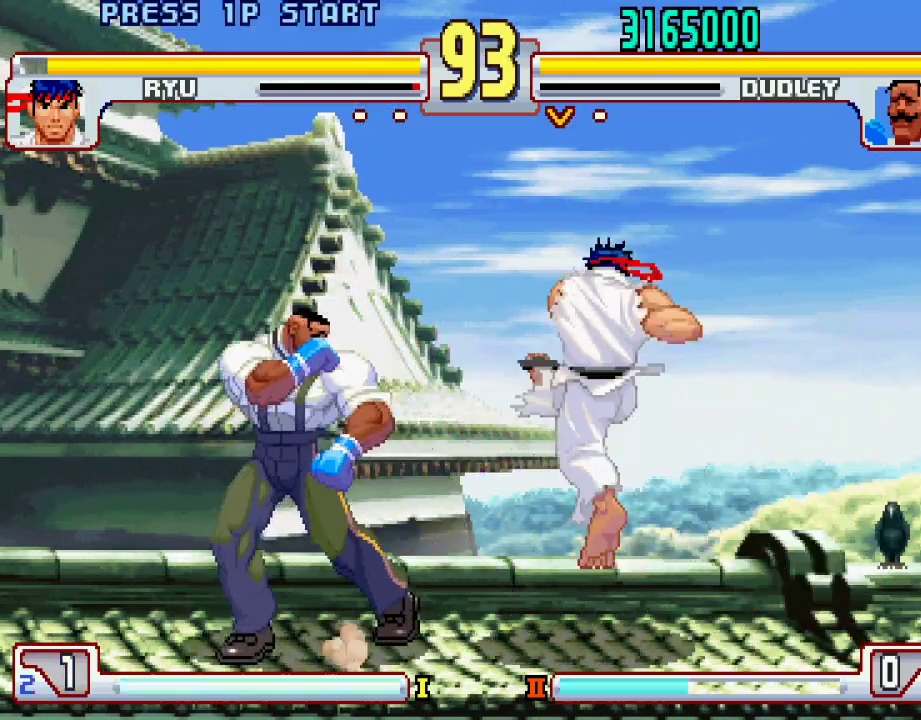
{"buttons": ["TRIANGLE"], "left_stick": "down-right", "events": [[133, "left_stick", "down-left"], [350, "TRIANGLE", "down"], [417, "TRIANGLE", "up"], [467, "left_stick", "down-right"], [500, "TRIANGLE", "down"]]}
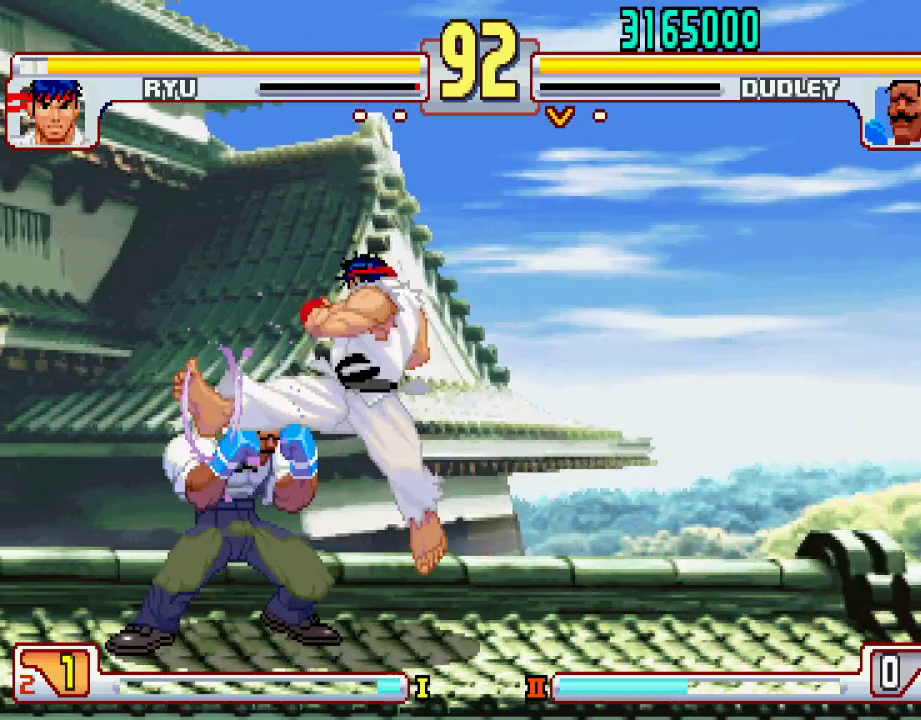
{"buttons": [], "left_stick": "center", "events": [[83, "TRIANGLE", "up"], [100, "TRIANGLE", "down"], [167, "TRIANGLE", "up"], [167, "left_stick", "up-right"], [217, "TRIANGLE", "down"], [267, "TRIANGLE", "up"], [267, "left_stick", "center"], [317, "TRIANGLE", "down"], [383, "TRIANGLE", "up"], [417, "TRIANGLE", "down"], [500, "TRIANGLE", "up"]]}
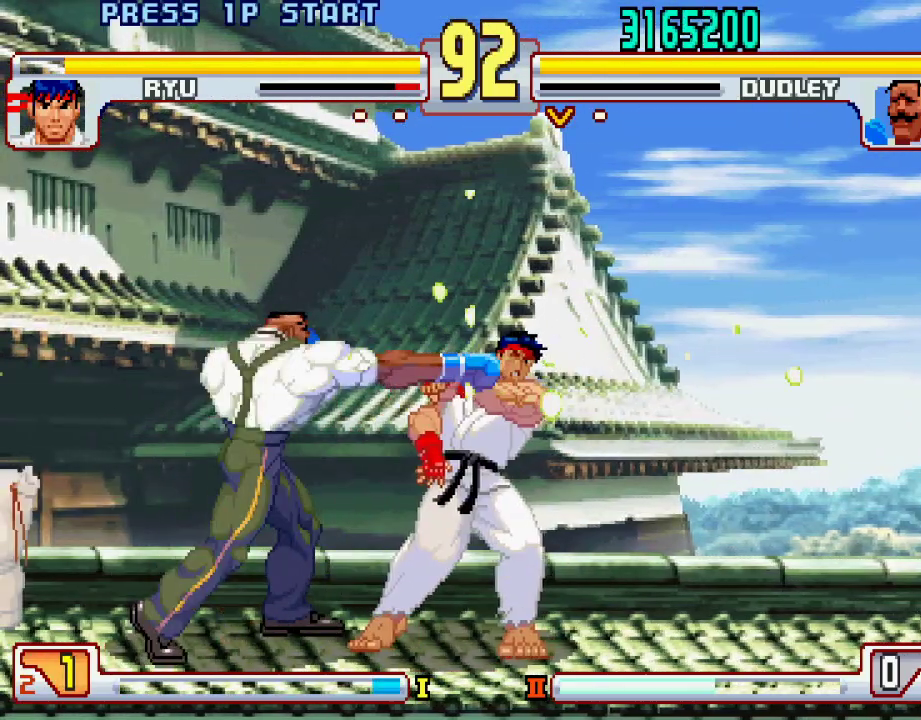
{"buttons": ["TRIANGLE"], "left_stick": "center", "events": [[317, "TRIANGLE", "down"]]}
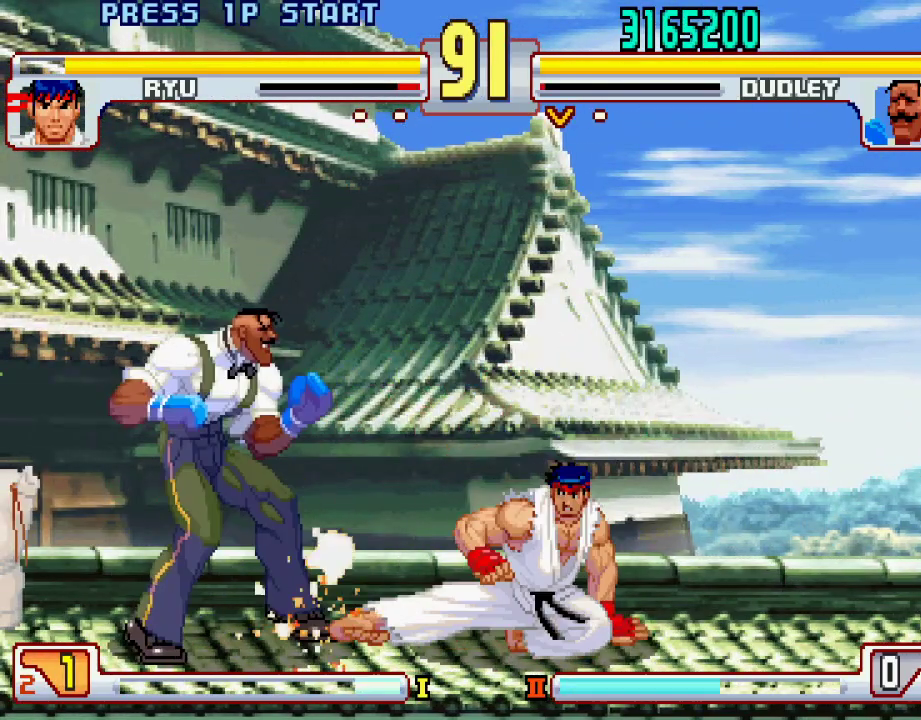
{"buttons": [], "left_stick": "left", "events": [[33, "TRIANGLE", "up"], [183, "left_stick", "left"]]}
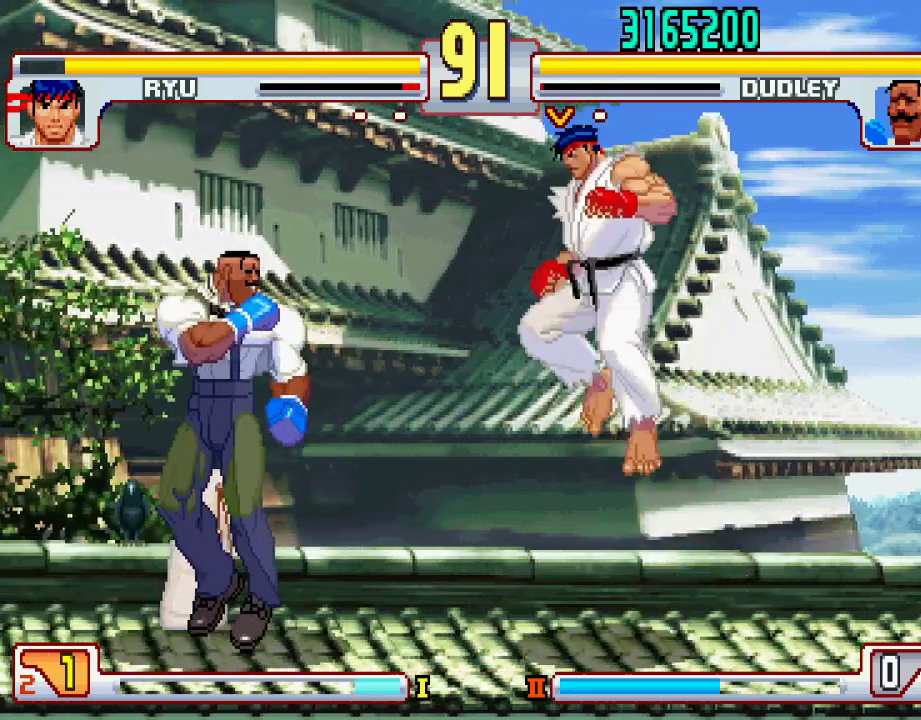
{"buttons": ["TRIANGLE"], "left_stick": "left", "events": [[117, "left_stick", "center"], [217, "left_stick", "right"], [283, "left_stick", "center"], [333, "left_stick", "left"], [433, "TRIANGLE", "down"]]}
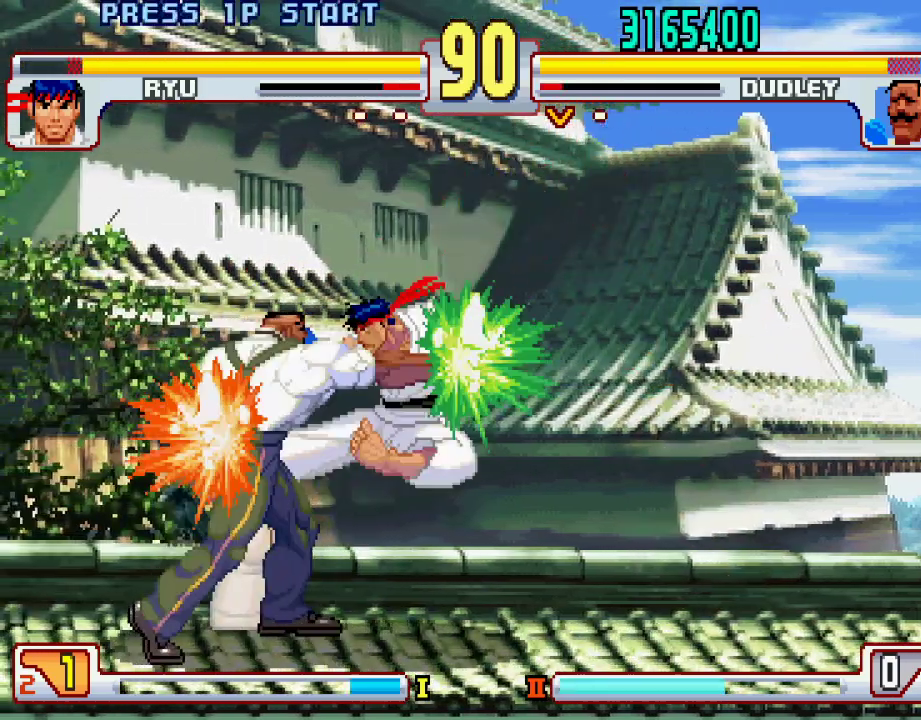
{"buttons": [], "left_stick": "up-right", "events": [[117, "TRIANGLE", "up"], [233, "left_stick", "center"], [317, "left_stick", "up-right"]]}
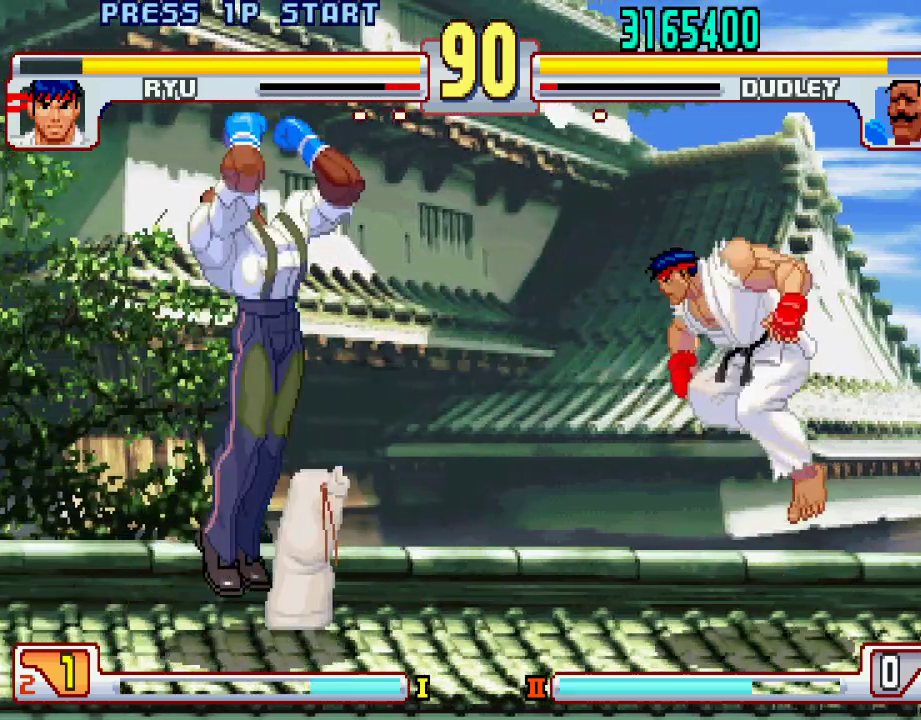
{"buttons": [], "left_stick": "down-left", "events": [[17, "left_stick", "center"], [333, "left_stick", "right"], [450, "left_stick", "down-left"]]}
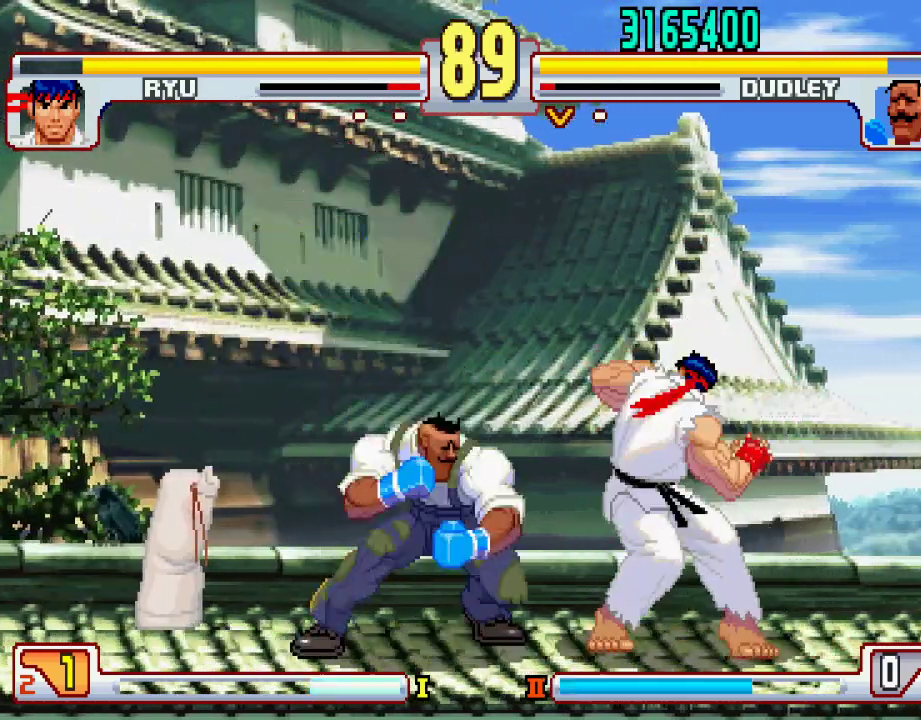
{"buttons": ["L1"], "left_stick": "center", "events": [[483, "left_stick", "center"], [500, "L1", "down"]]}